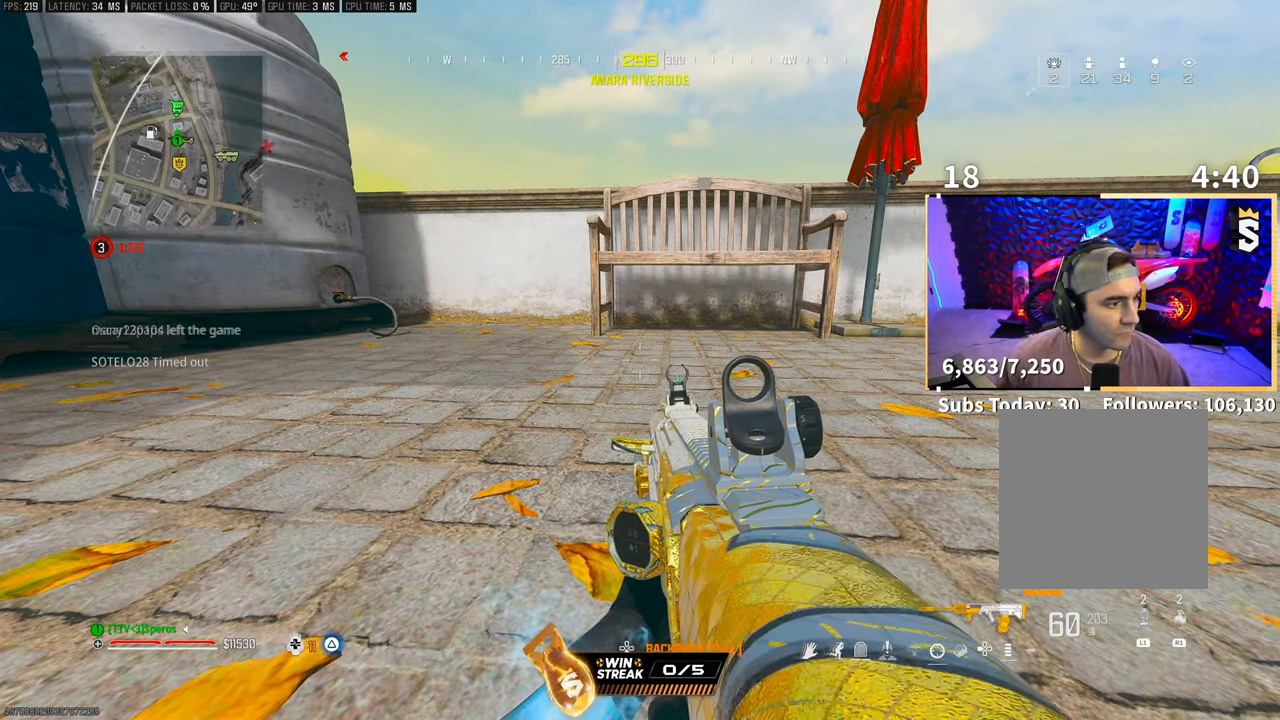
Gameplay with a controller (PlayStation layout); each line is a JSON object with the inputs held at the frame after it. "events" lists button and stick changes between this image and that frame as [ms after this image, input, new state], when the widget could be followed in between. Not read: R3.
{"buttons": [], "left_stick": "up", "right_stick": "center", "events": [[233, "left_stick", "up-right"], [300, "L3", "down"], [300, "left_stick", "up"], [350, "TRIANGLE", "down"], [433, "L3", "up"], [450, "TRIANGLE", "up"]]}
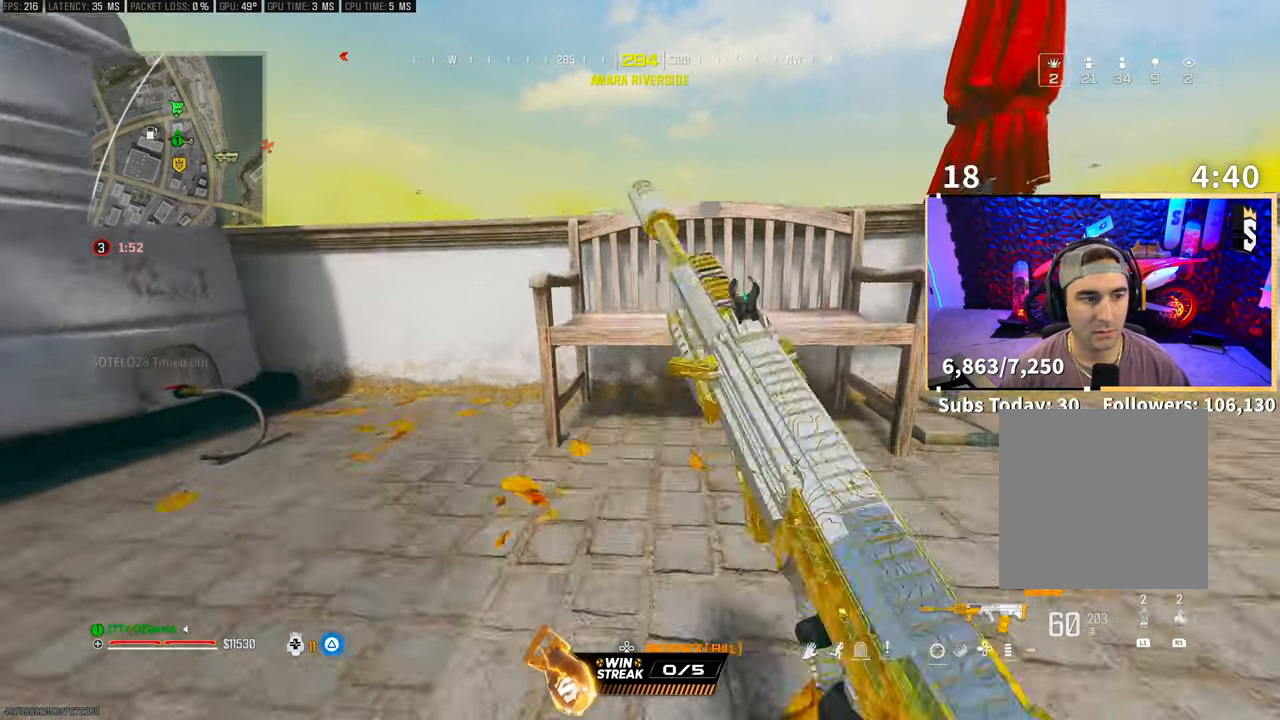
{"buttons": [], "left_stick": "up", "right_stick": "center", "events": [[33, "TRIANGLE", "down"], [33, "left_stick", "up-left"], [100, "TRIANGLE", "up"], [133, "left_stick", "left"], [350, "left_stick", "up-left"], [450, "left_stick", "up"]]}
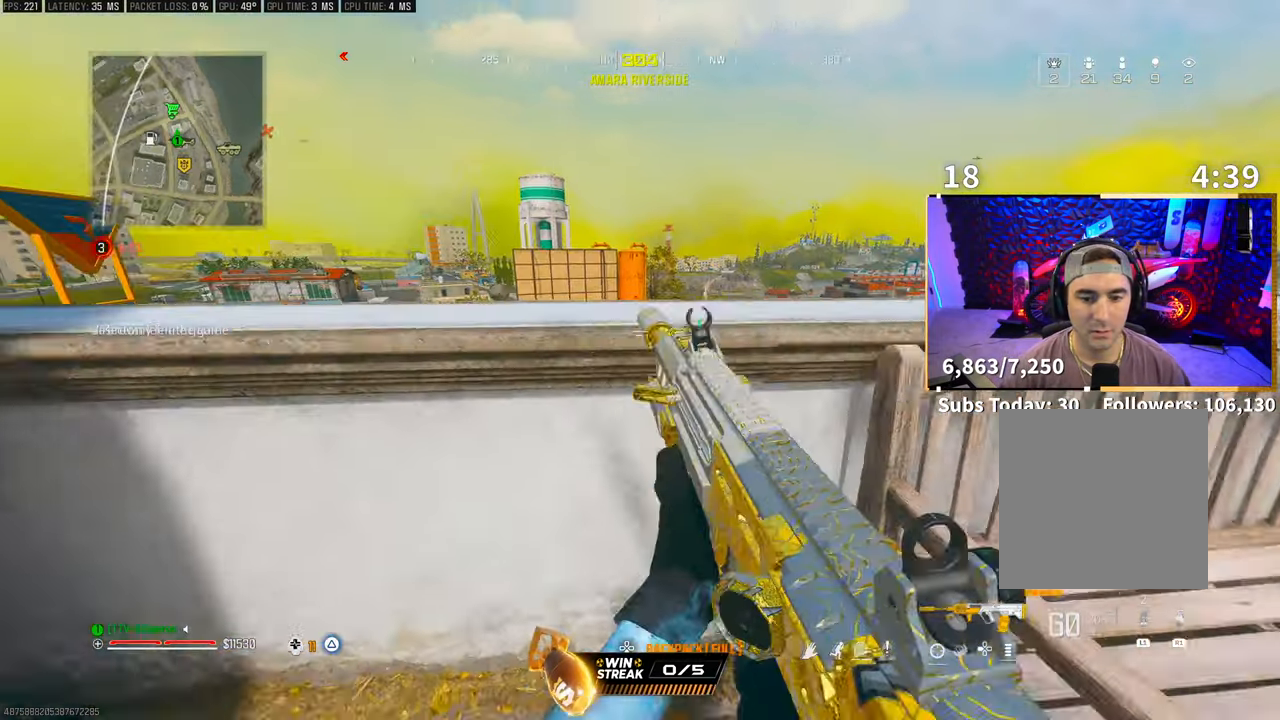
{"buttons": ["CROSS", "L2"], "left_stick": "up", "right_stick": "center", "events": [[133, "left_stick", "center"], [300, "L2", "down"], [300, "left_stick", "up"], [333, "CROSS", "down"], [450, "CROSS", "up"], [500, "CROSS", "down"]]}
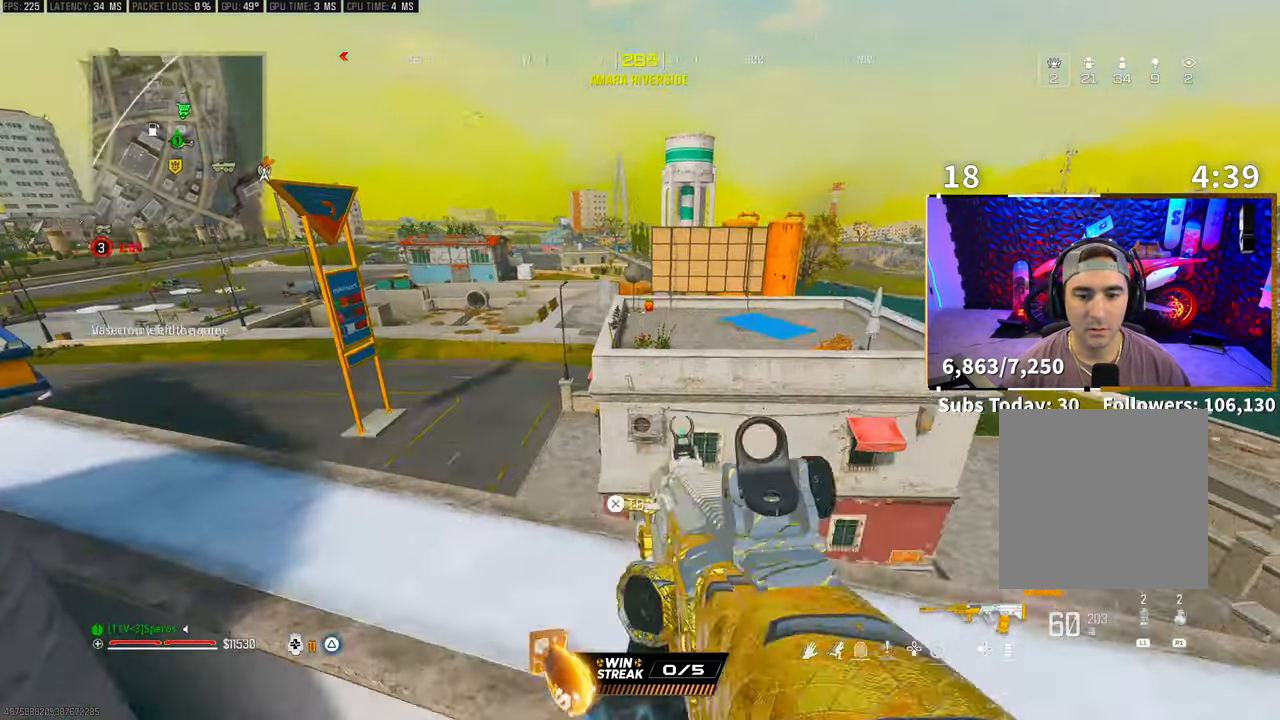
{"buttons": ["L2"], "left_stick": "center", "right_stick": "center", "events": [[100, "left_stick", "up-left"], [150, "CROSS", "up"], [333, "left_stick", "center"]]}
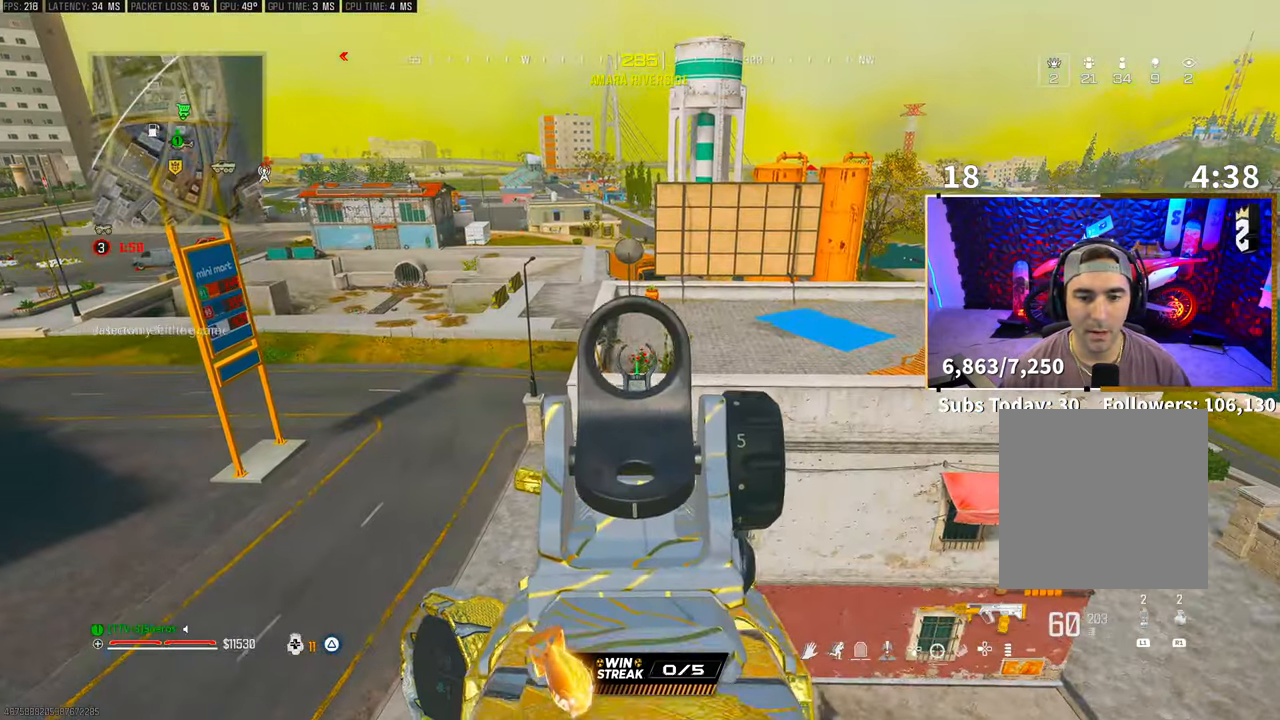
{"buttons": [], "left_stick": "up", "right_stick": "right", "events": [[350, "L2", "up"], [350, "right_stick", "right"], [400, "left_stick", "down"], [450, "left_stick", "center"], [500, "left_stick", "up"]]}
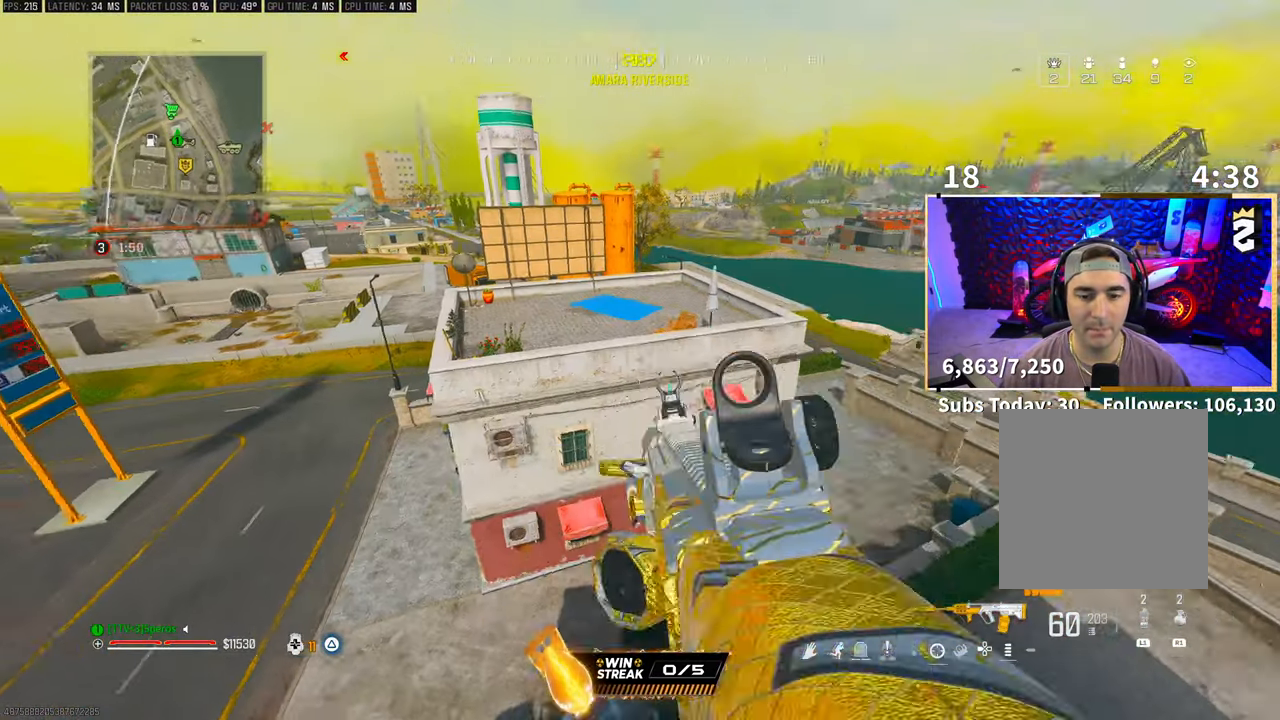
{"buttons": [], "left_stick": "up-left", "right_stick": "center", "events": [[50, "L3", "down"], [50, "right_stick", "left"], [200, "L3", "up"], [250, "CROSS", "down"], [250, "right_stick", "center"], [350, "left_stick", "up-left"], [400, "CROSS", "up"]]}
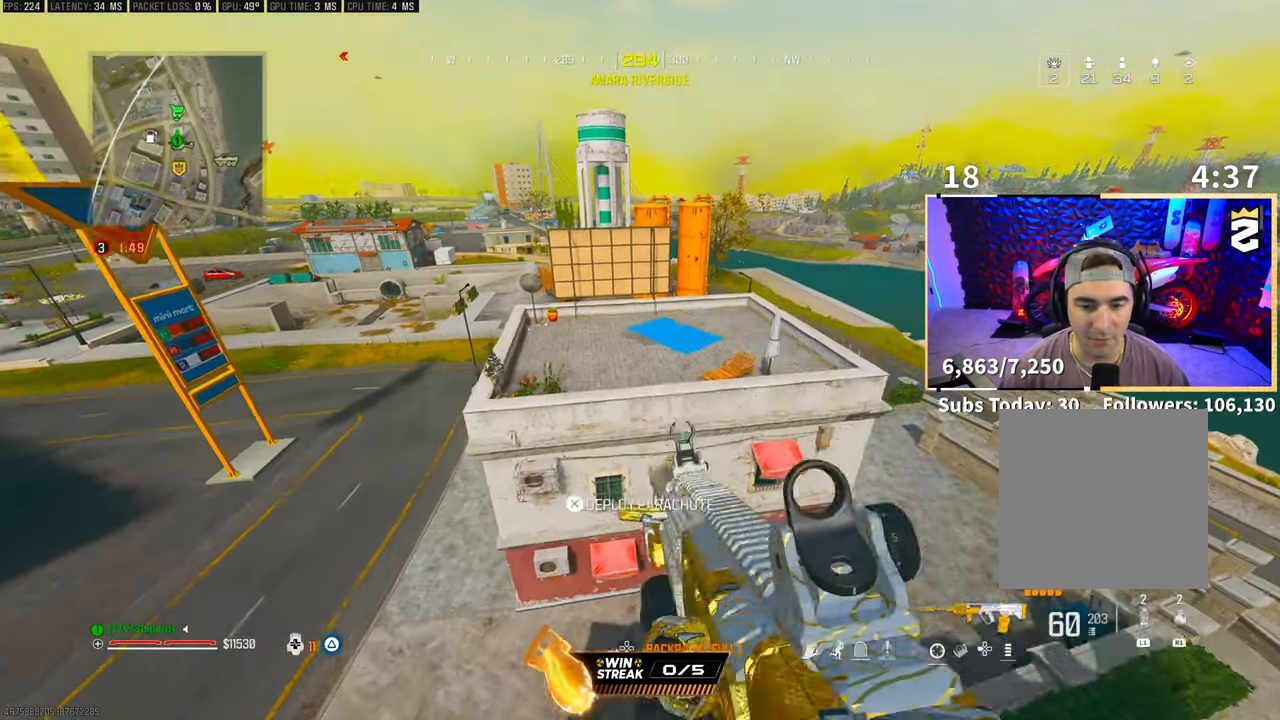
{"buttons": [], "left_stick": "up", "right_stick": "center", "events": [[333, "CROSS", "down"], [450, "CROSS", "up"], [500, "left_stick", "up"]]}
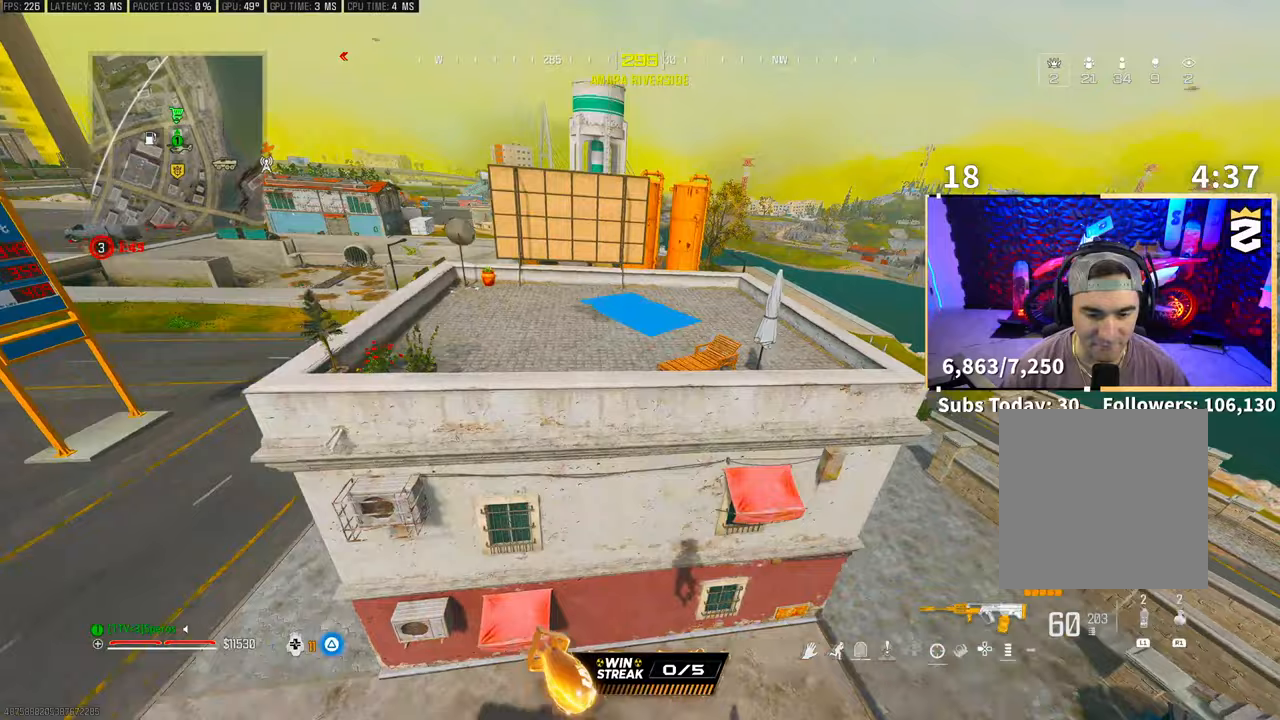
{"buttons": ["CROSS", "L3"], "left_stick": "up", "right_stick": "up-right", "events": [[33, "CROSS", "down"], [33, "right_stick", "up"], [50, "L3", "down"], [150, "CROSS", "up"], [150, "right_stick", "center"], [183, "L3", "up"], [233, "CROSS", "down"], [250, "L3", "down"], [350, "CROSS", "up"], [350, "L3", "up"], [433, "CROSS", "down"], [433, "L3", "down"], [433, "right_stick", "up-right"]]}
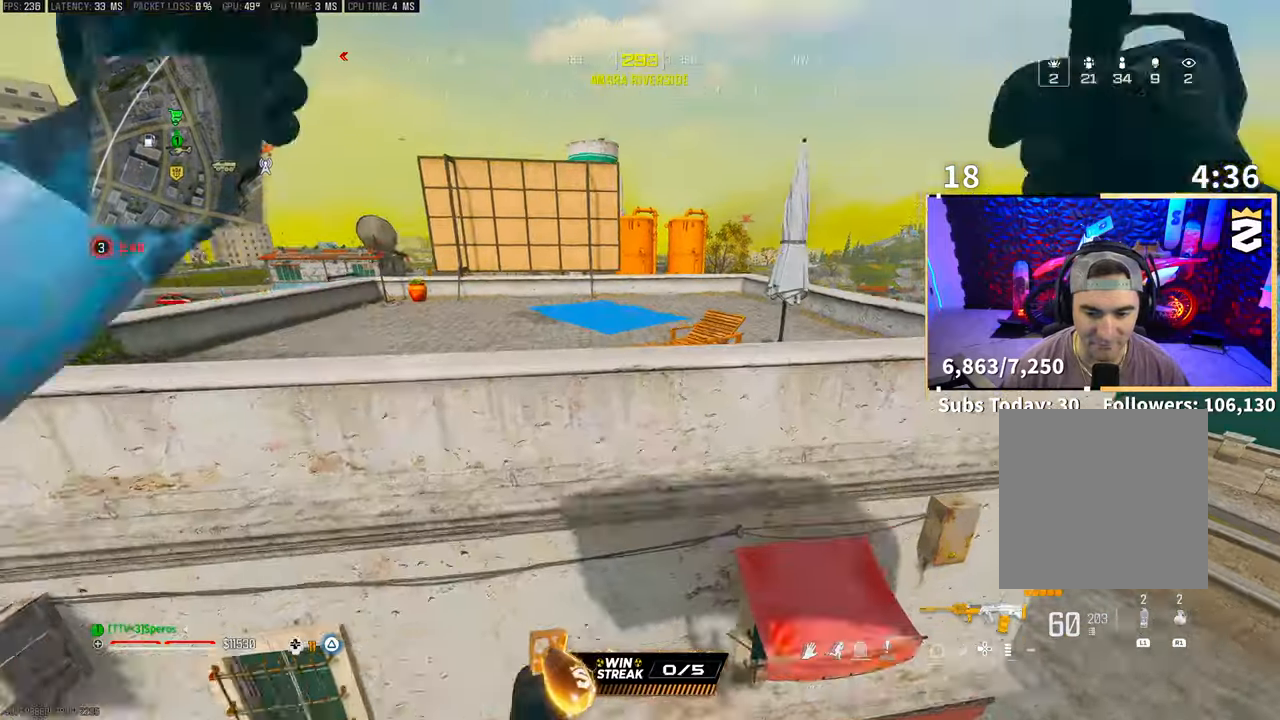
{"buttons": ["CROSS"], "left_stick": "up-left", "right_stick": "up", "events": [[50, "L3", "up"], [50, "left_stick", "up-right"], [100, "CROSS", "up"], [133, "L3", "down"], [150, "CROSS", "down"], [250, "L3", "up"], [300, "CROSS", "up"], [450, "CROSS", "down"], [450, "right_stick", "up"], [483, "left_stick", "up-left"]]}
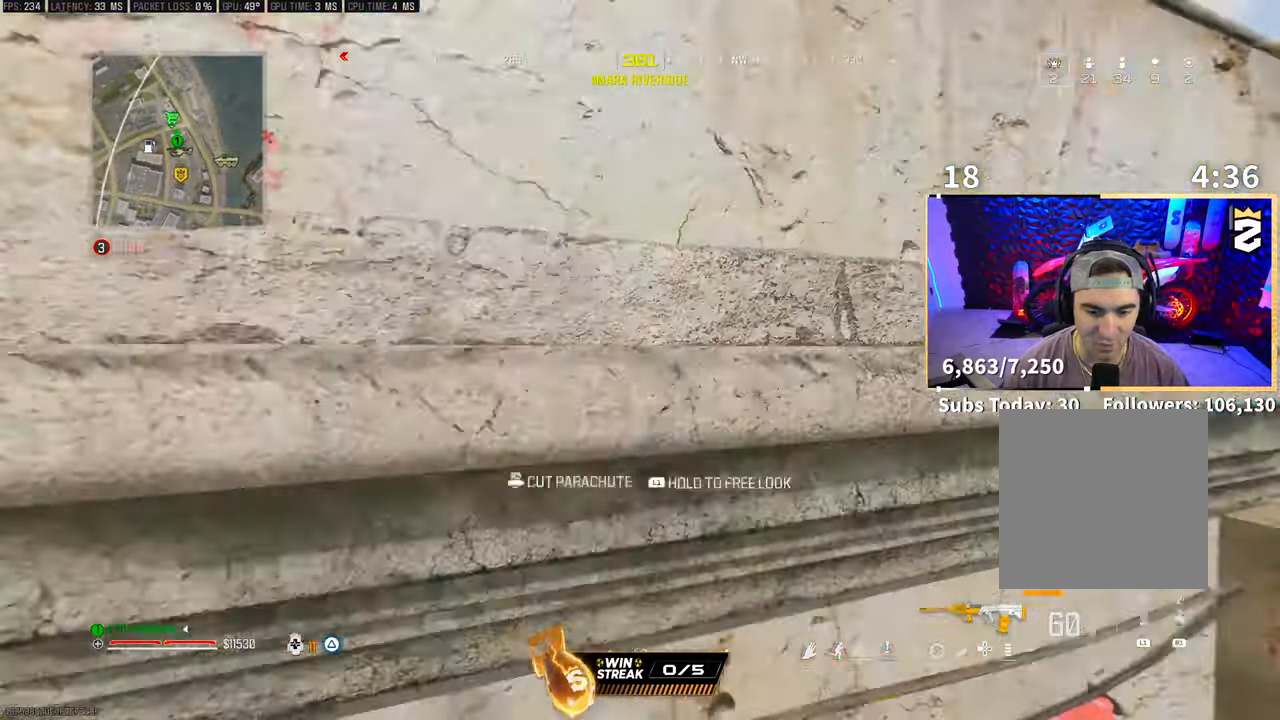
{"buttons": ["CROSS"], "left_stick": "up-right", "right_stick": "center", "events": [[33, "left_stick", "center"], [100, "CROSS", "up"], [100, "right_stick", "center"], [250, "CROSS", "down"], [250, "left_stick", "up"], [333, "L3", "down"], [333, "left_stick", "up-right"], [383, "CROSS", "up"], [433, "L3", "up"], [483, "CROSS", "down"]]}
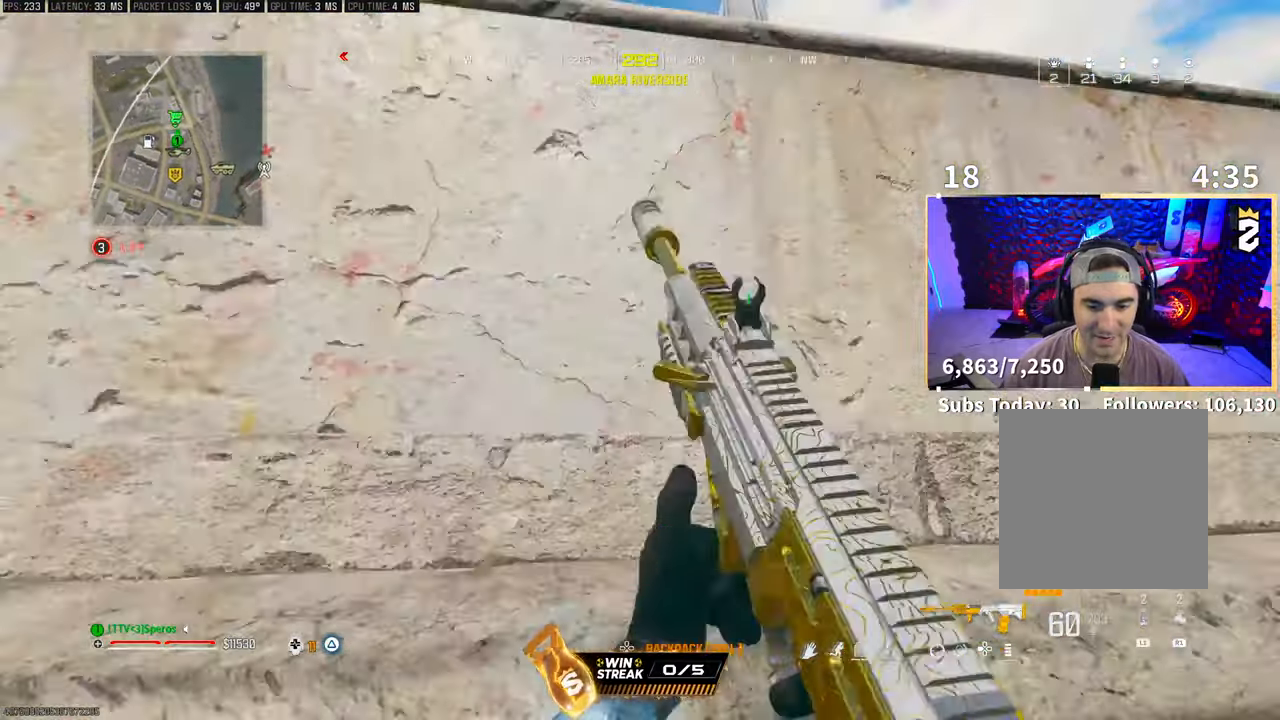
{"buttons": [], "left_stick": "up", "right_stick": "center", "events": [[33, "L3", "down"], [100, "CROSS", "up"], [133, "L3", "up"], [133, "left_stick", "up"], [183, "CROSS", "down"], [233, "L3", "down"], [283, "CROSS", "up"], [333, "L3", "up"], [350, "CROSS", "down"], [450, "CROSS", "up"]]}
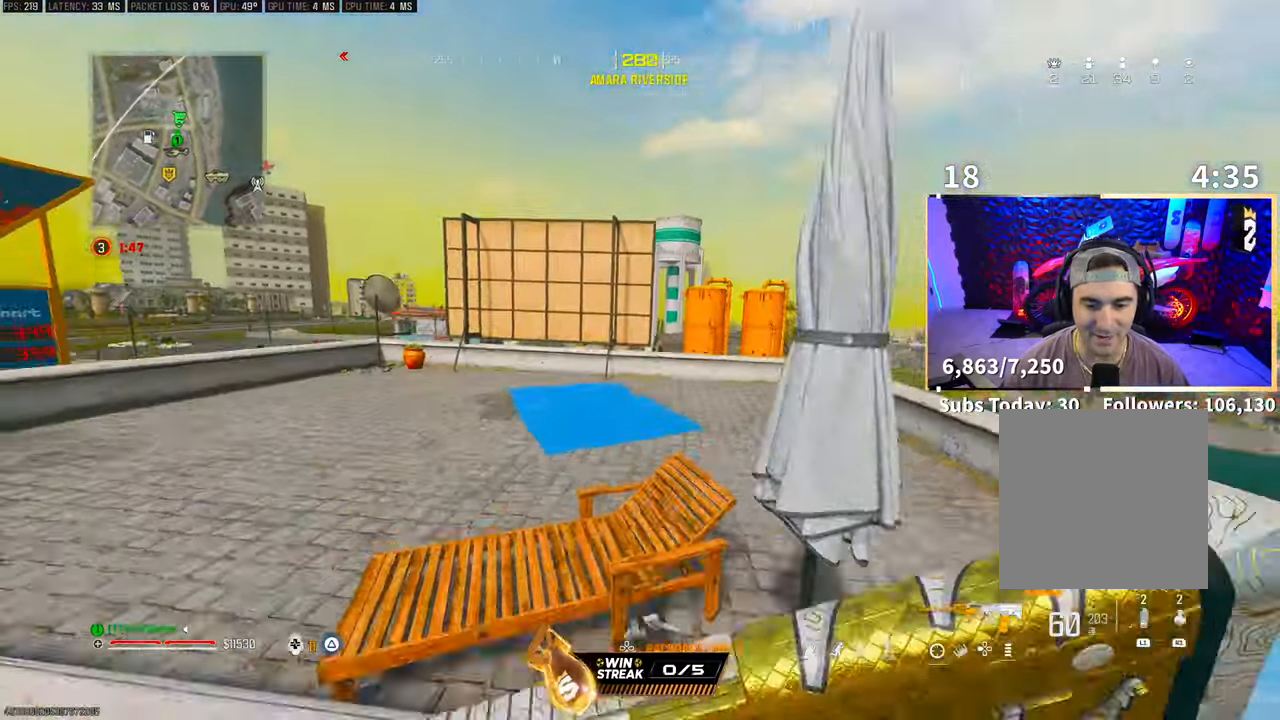
{"buttons": ["L1", "R1"], "left_stick": "up-left", "right_stick": "center", "events": [[83, "L2", "down"], [83, "left_stick", "up-left"], [133, "L2", "up"], [400, "L1", "down"], [400, "L2", "down"], [400, "R1", "down"], [483, "L2", "up"]]}
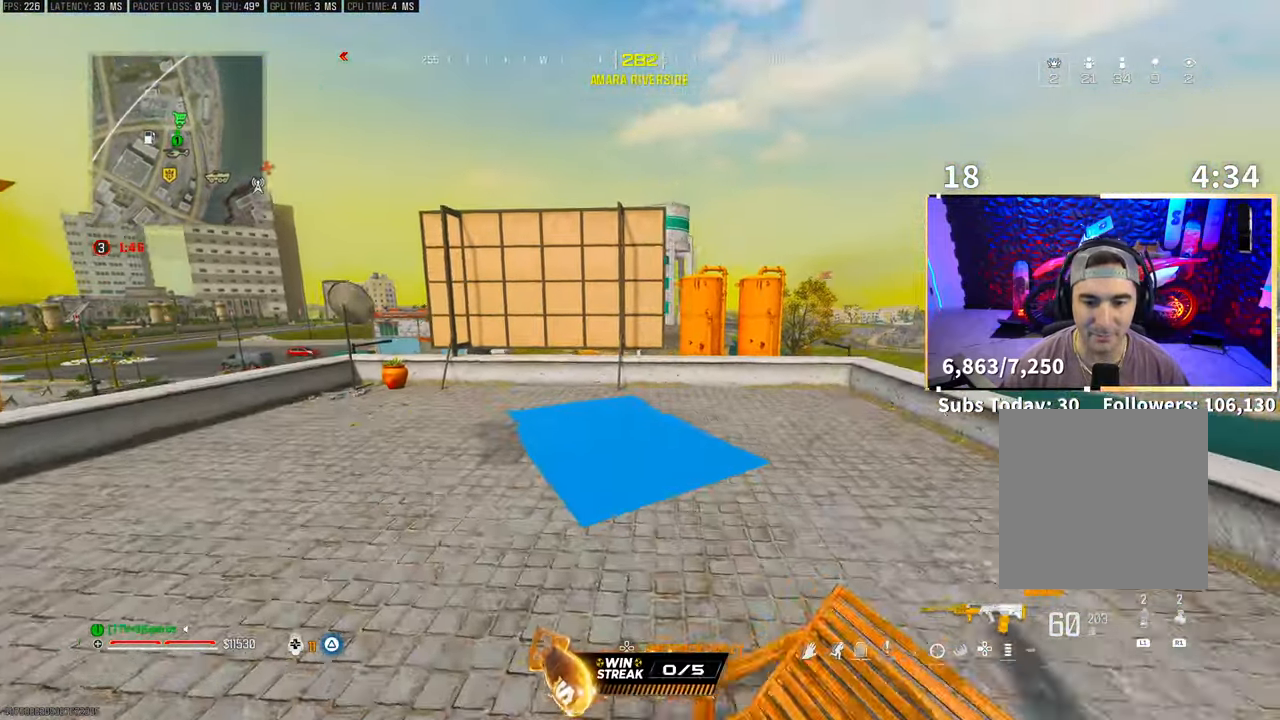
{"buttons": [], "left_stick": "right", "right_stick": "center", "events": [[33, "L1", "up"], [33, "R1", "up"], [350, "left_stick", "up-right"], [450, "left_stick", "right"]]}
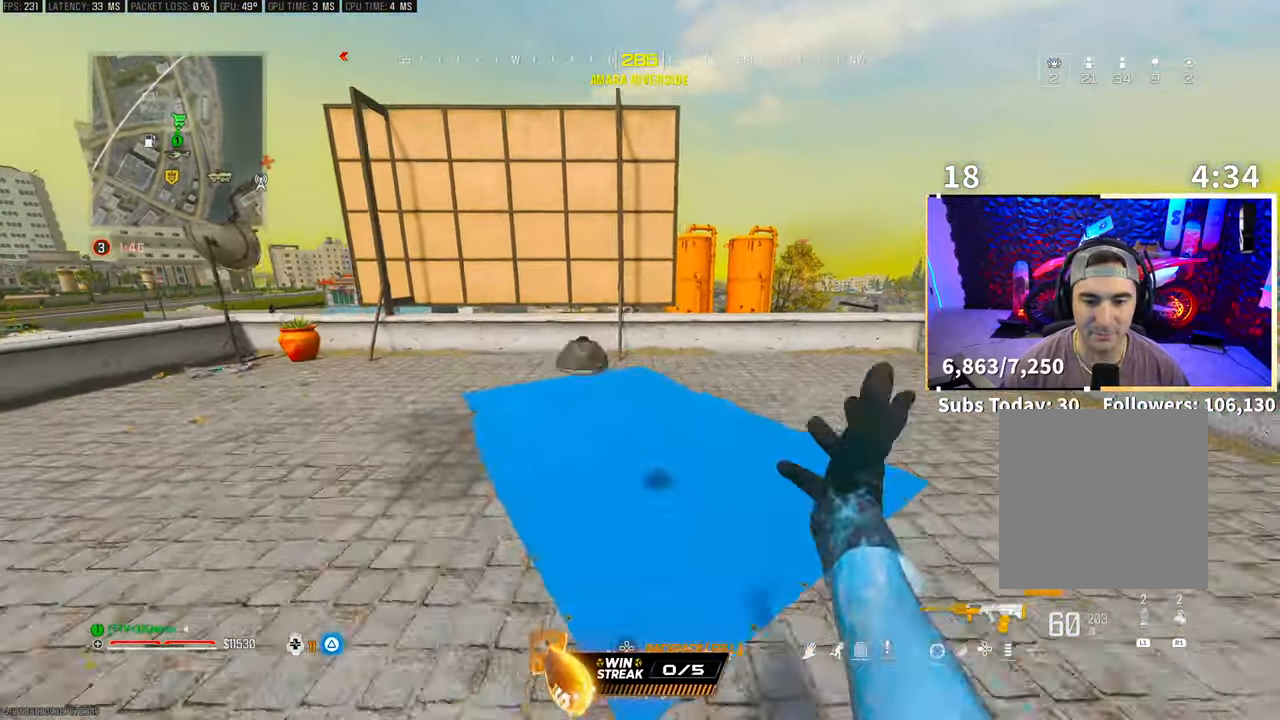
{"buttons": [], "left_stick": "up", "right_stick": "center", "events": [[150, "left_stick", "up-right"], [300, "L3", "down"], [383, "left_stick", "up"], [433, "L3", "up"]]}
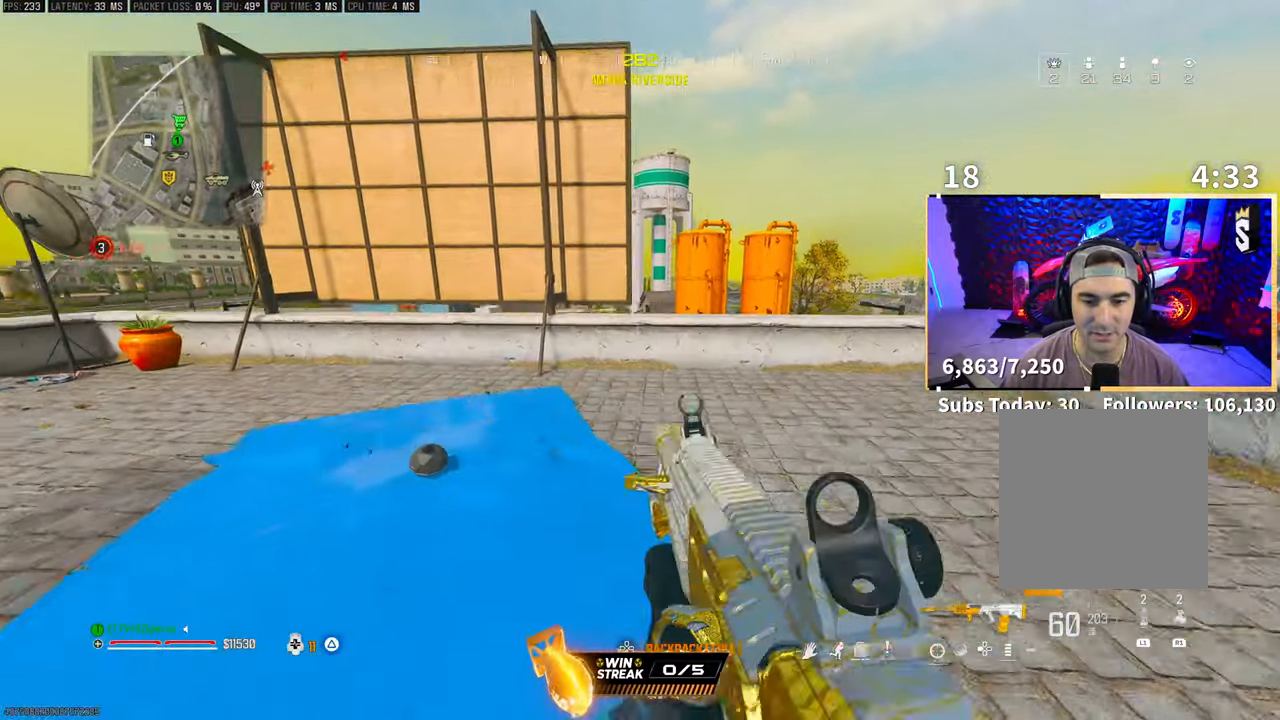
{"buttons": ["L2"], "left_stick": "up-right", "right_stick": "center", "events": [[200, "L3", "down"], [350, "L3", "up"], [350, "left_stick", "up-right"], [483, "L2", "down"]]}
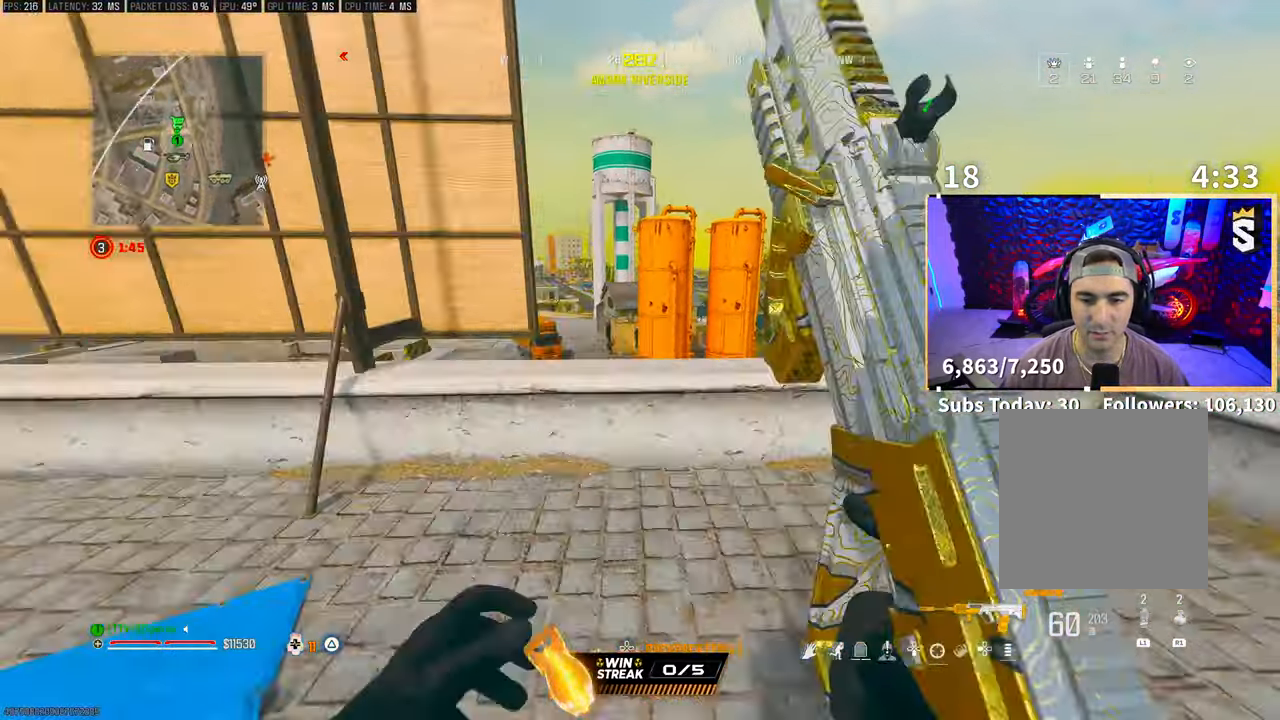
{"buttons": ["L2", "R2"], "left_stick": "up-left", "right_stick": "center", "events": [[300, "left_stick", "up-left"], [500, "R2", "down"]]}
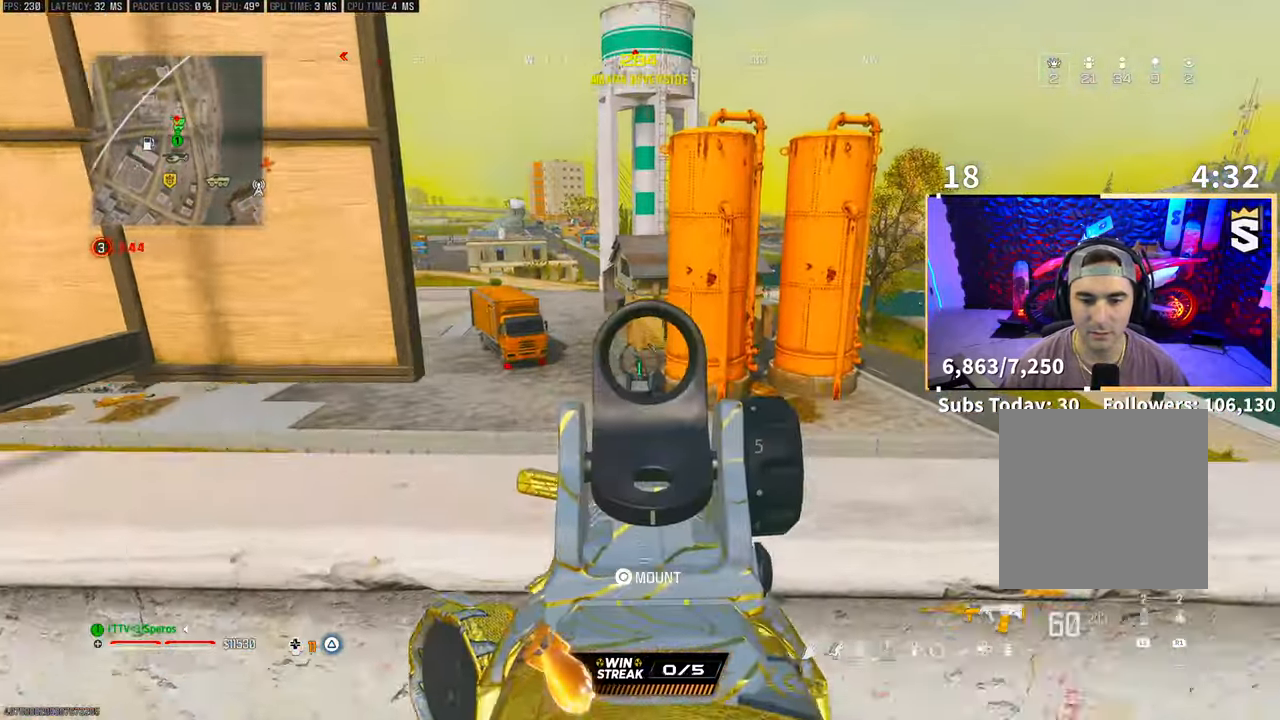
{"buttons": ["L2", "R2"], "left_stick": "left", "right_stick": "down", "events": [[83, "left_stick", "right"], [400, "left_stick", "left"], [450, "right_stick", "down"]]}
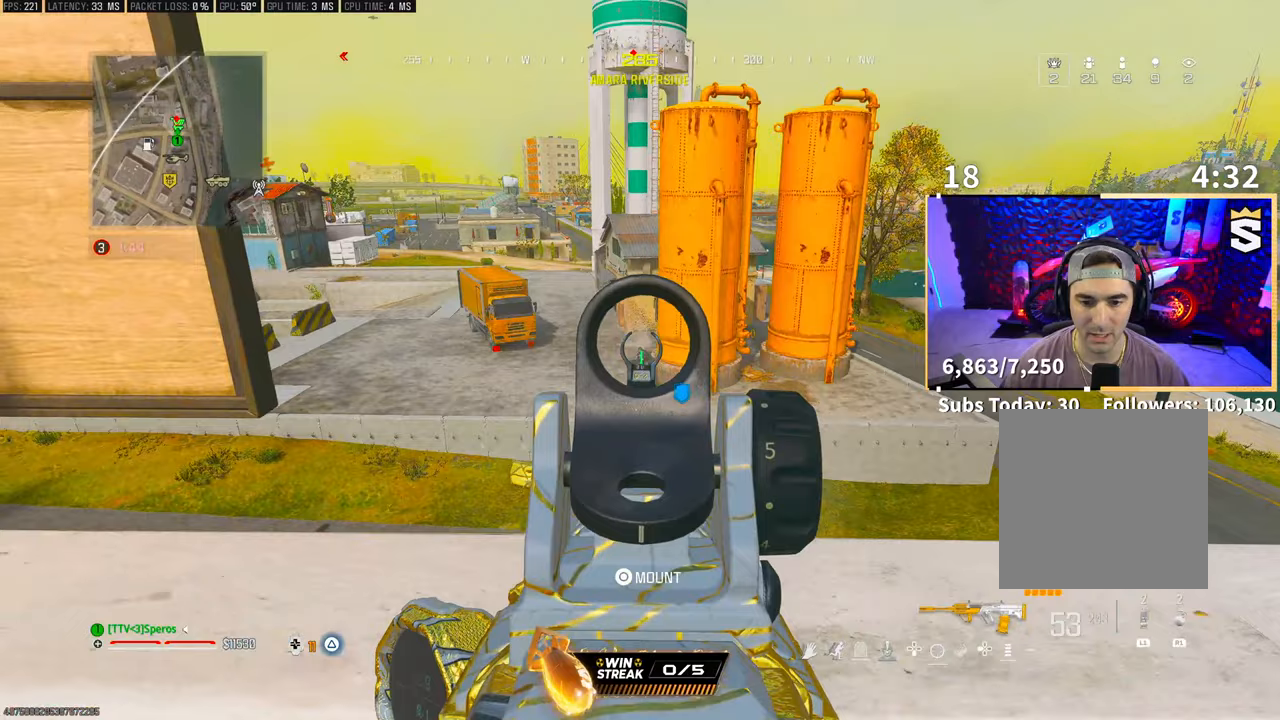
{"buttons": ["L2", "R2"], "left_stick": "center", "right_stick": "center", "events": [[50, "left_stick", "center"], [67, "right_stick", "center"], [250, "left_stick", "left"], [300, "left_stick", "center"]]}
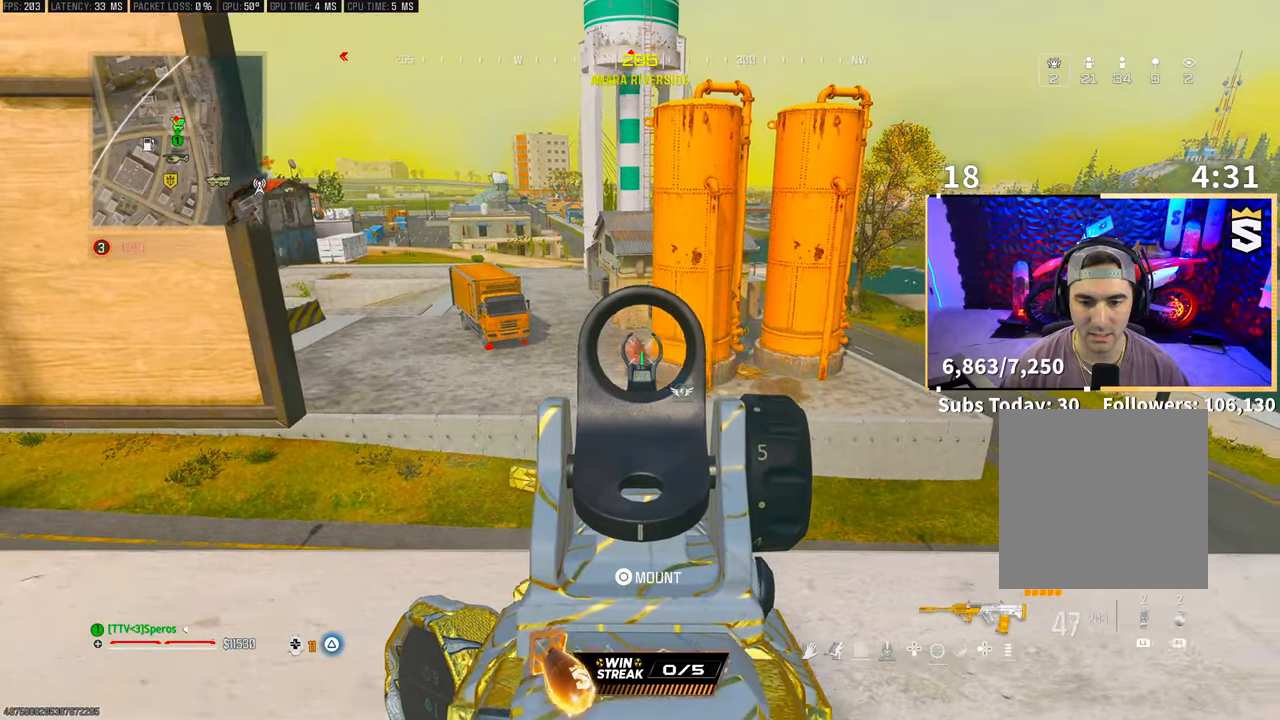
{"buttons": ["L2", "R2"], "left_stick": "left", "right_stick": "center", "events": [[400, "left_stick", "left"]]}
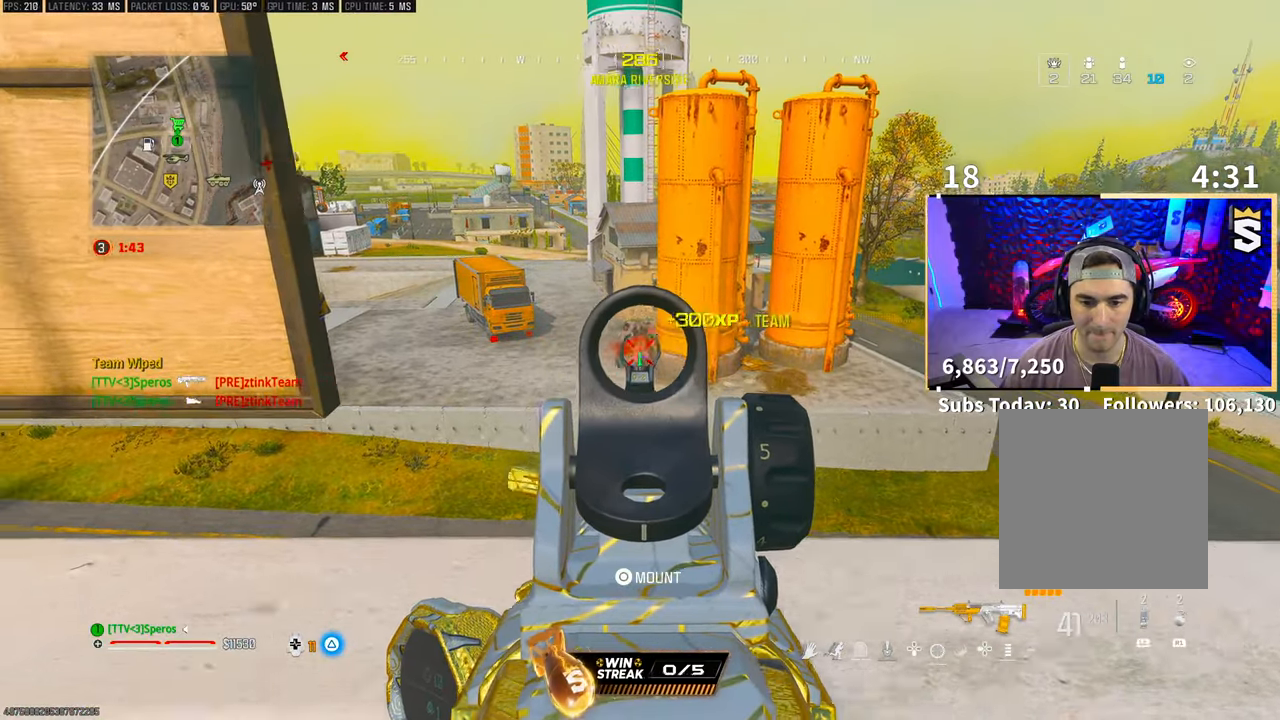
{"buttons": ["CROSS"], "left_stick": "left", "right_stick": "left", "events": [[50, "left_stick", "center"], [183, "L2", "up"], [183, "R2", "up"], [283, "SQUARE", "down"], [283, "right_stick", "left"], [350, "SQUARE", "up"], [383, "left_stick", "left"], [450, "CROSS", "down"]]}
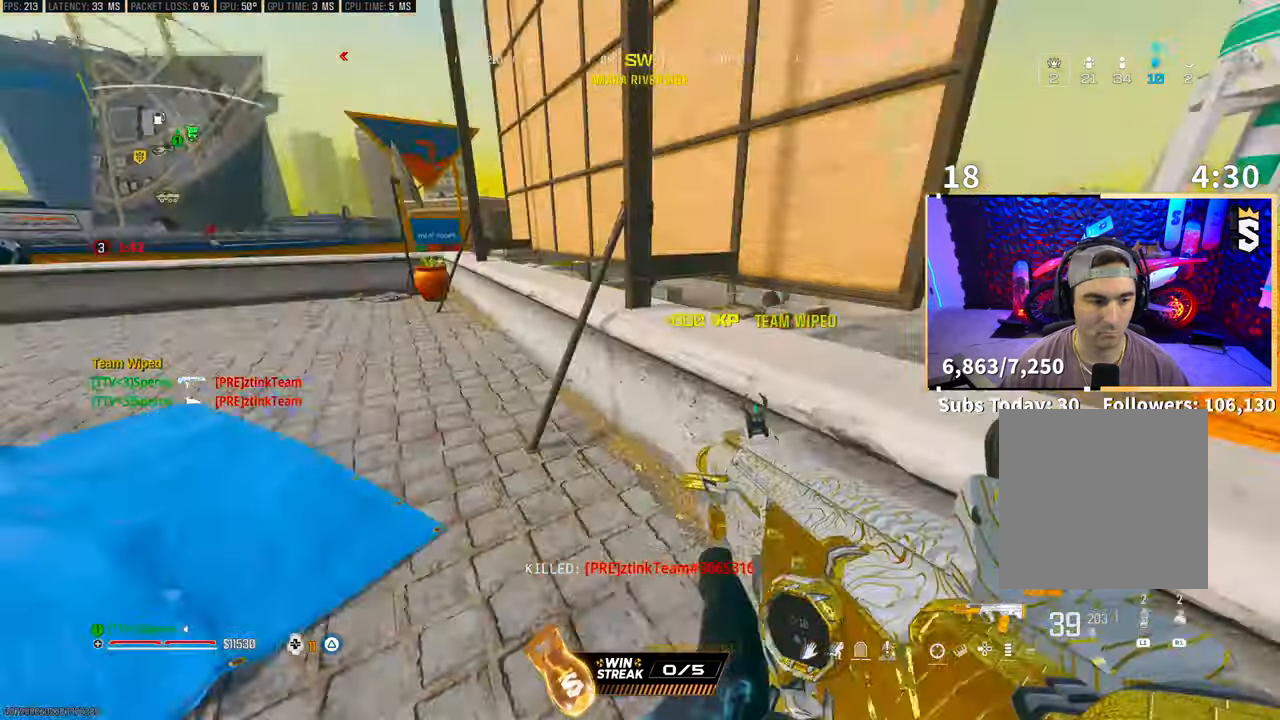
{"buttons": [], "left_stick": "up", "right_stick": "left", "events": [[50, "left_stick", "up"], [83, "CROSS", "up"], [150, "L3", "down"], [283, "L3", "up"]]}
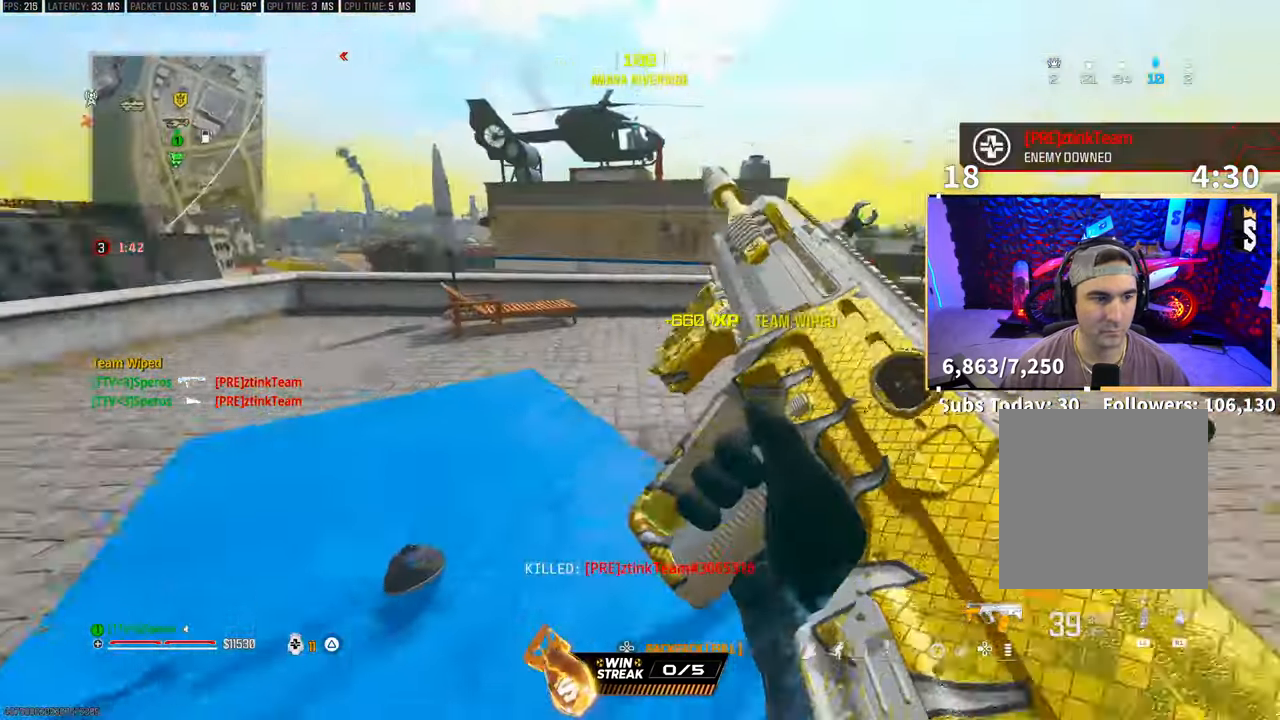
{"buttons": [], "left_stick": "up", "right_stick": "left", "events": [[250, "CROSS", "down"], [383, "CROSS", "up"], [383, "left_stick", "up-left"], [500, "left_stick", "up"]]}
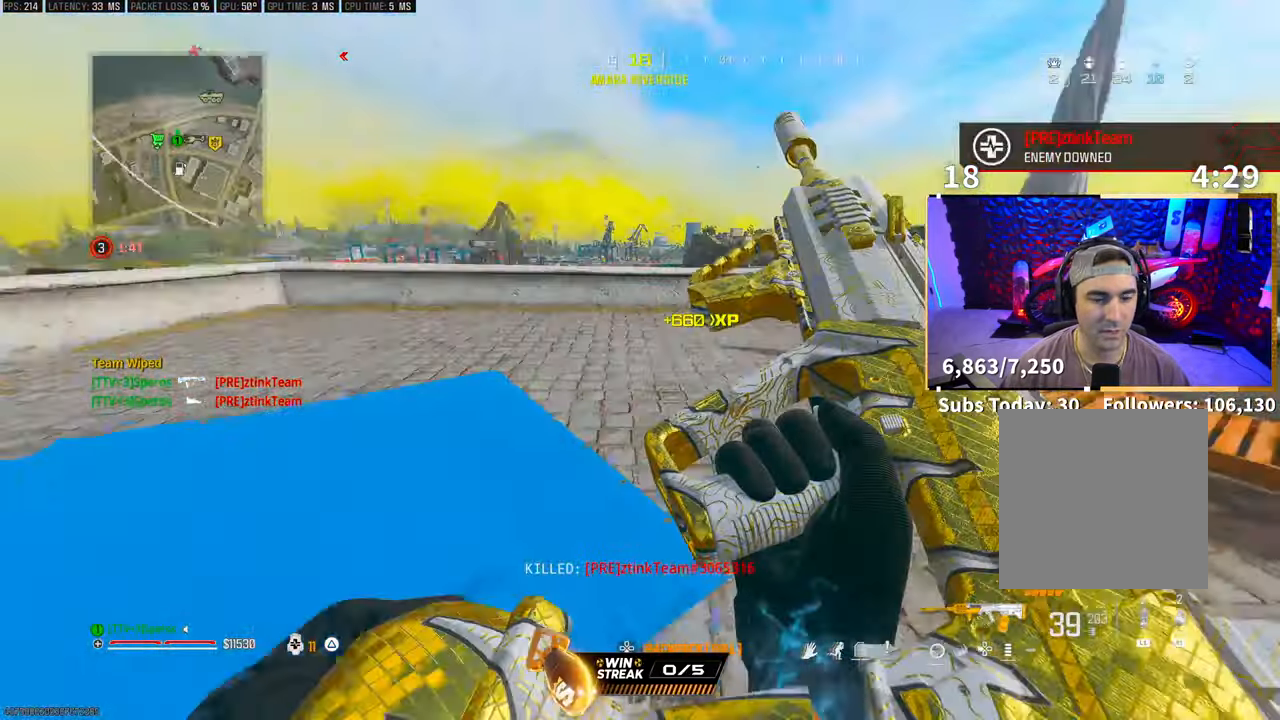
{"buttons": [], "left_stick": "up", "right_stick": "center", "events": [[50, "right_stick", "center"], [83, "L3", "down"], [200, "L3", "up"], [283, "L3", "down"], [400, "L3", "up"]]}
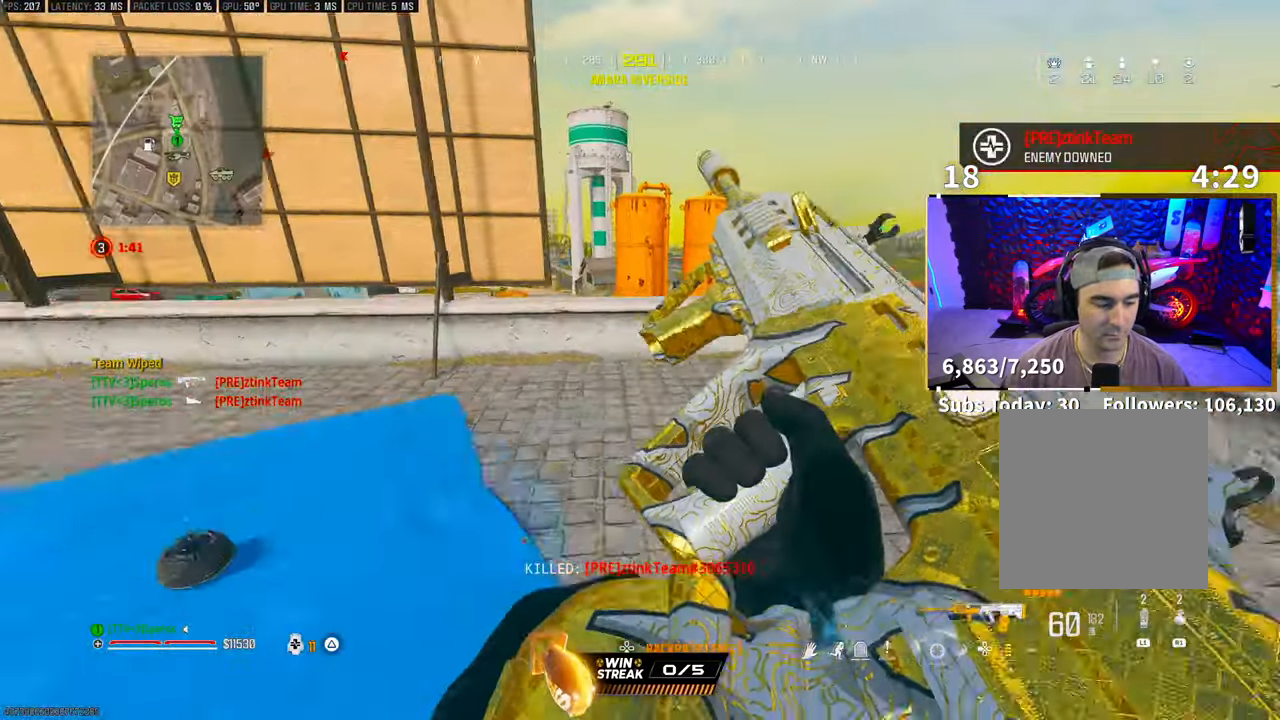
{"buttons": ["CROSS"], "left_stick": "right", "right_stick": "left", "events": [[50, "left_stick", "up-right"], [383, "right_stick", "left"], [450, "CROSS", "down"], [450, "left_stick", "right"]]}
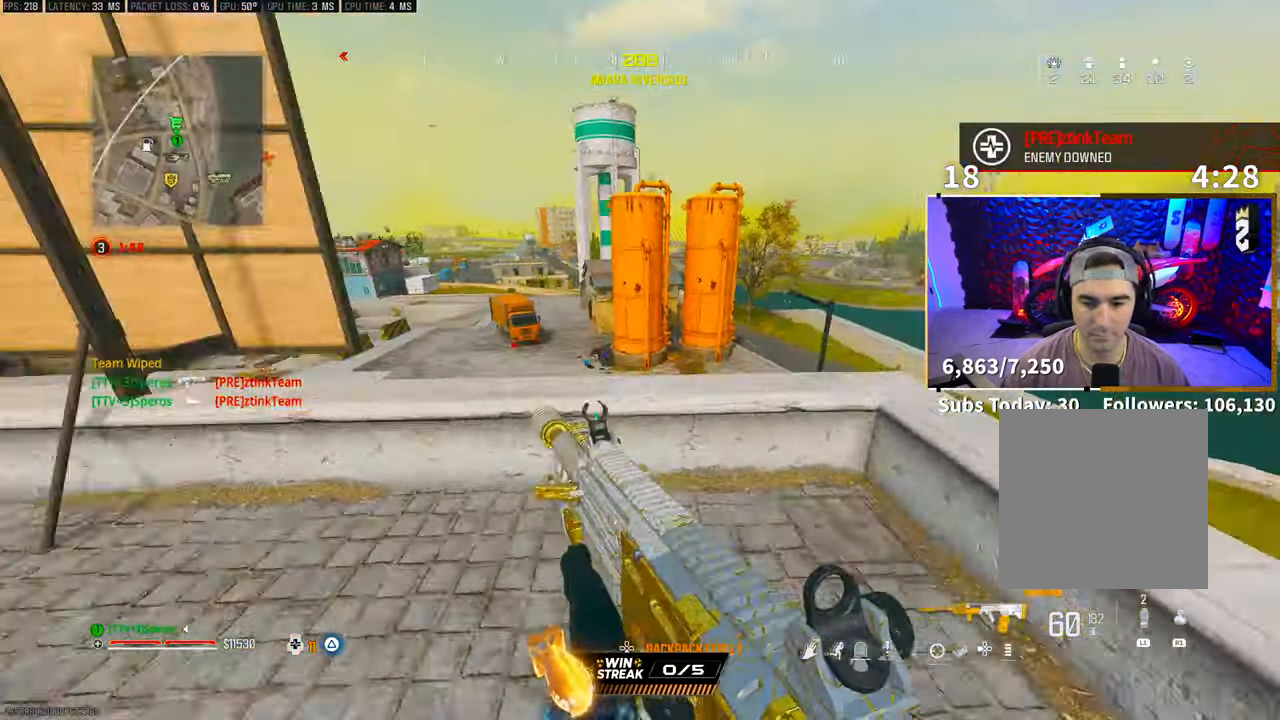
{"buttons": [], "left_stick": "center", "right_stick": "center", "events": [[50, "right_stick", "center"], [100, "CROSS", "up"], [250, "left_stick", "center"], [400, "DPAD_DOWN", "down"], [500, "DPAD_DOWN", "up"]]}
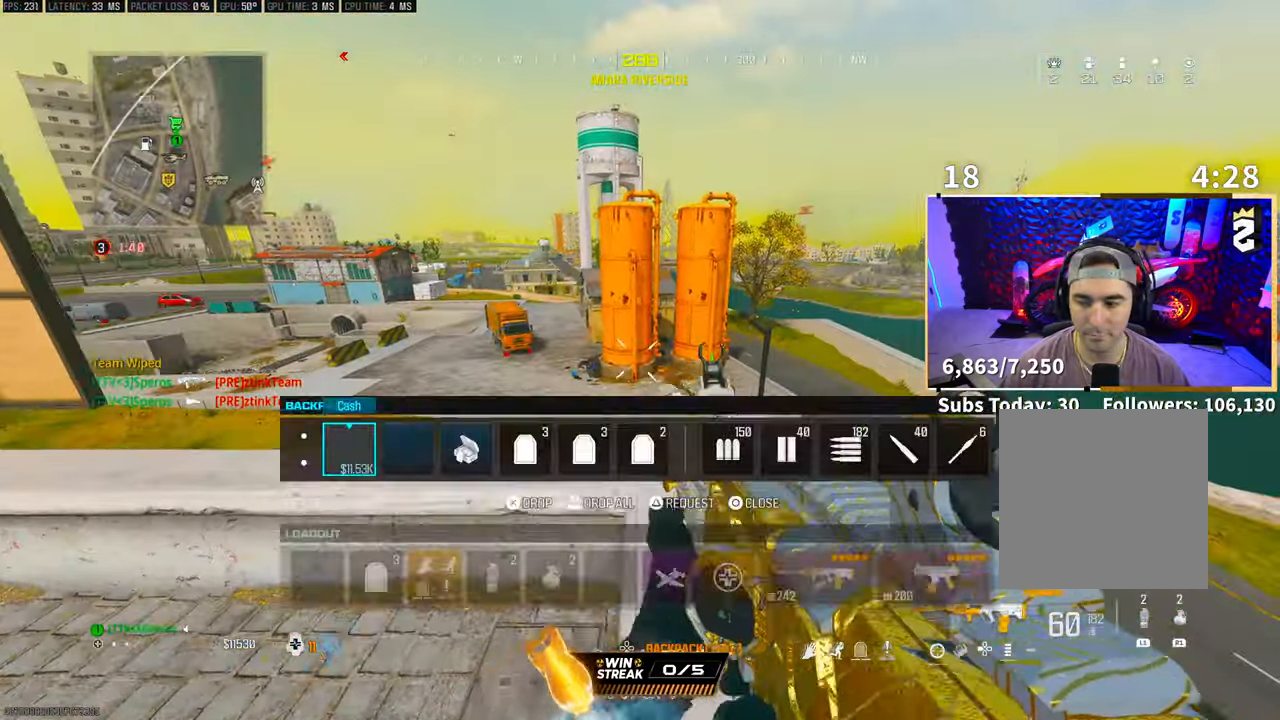
{"buttons": [], "left_stick": "up-right", "right_stick": "center", "events": [[333, "left_stick", "up-right"], [350, "TRIANGLE", "down"], [433, "L3", "down"], [450, "TRIANGLE", "up"], [500, "L3", "up"]]}
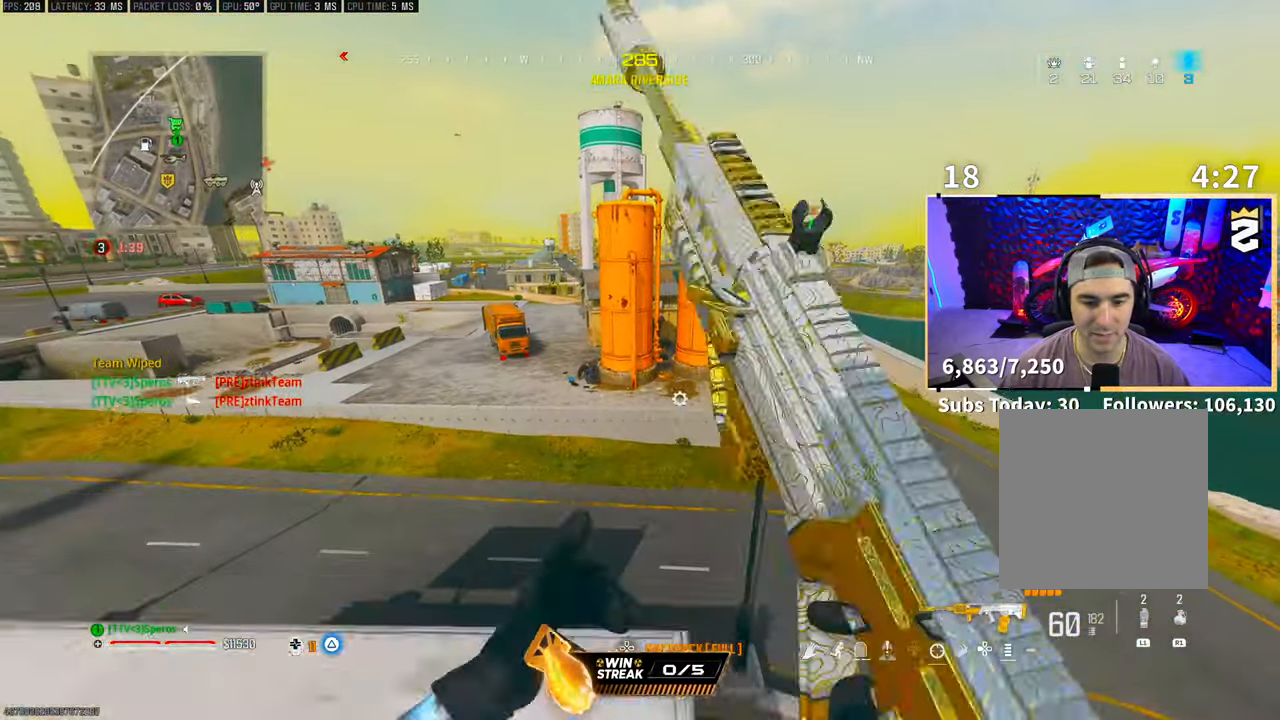
{"buttons": ["CROSS"], "left_stick": "up", "right_stick": "center", "events": [[50, "L3", "down"], [50, "left_stick", "up"], [183, "L3", "up"], [250, "CROSS", "down"], [250, "right_stick", "left"], [400, "CROSS", "up"], [483, "CROSS", "down"], [483, "right_stick", "center"]]}